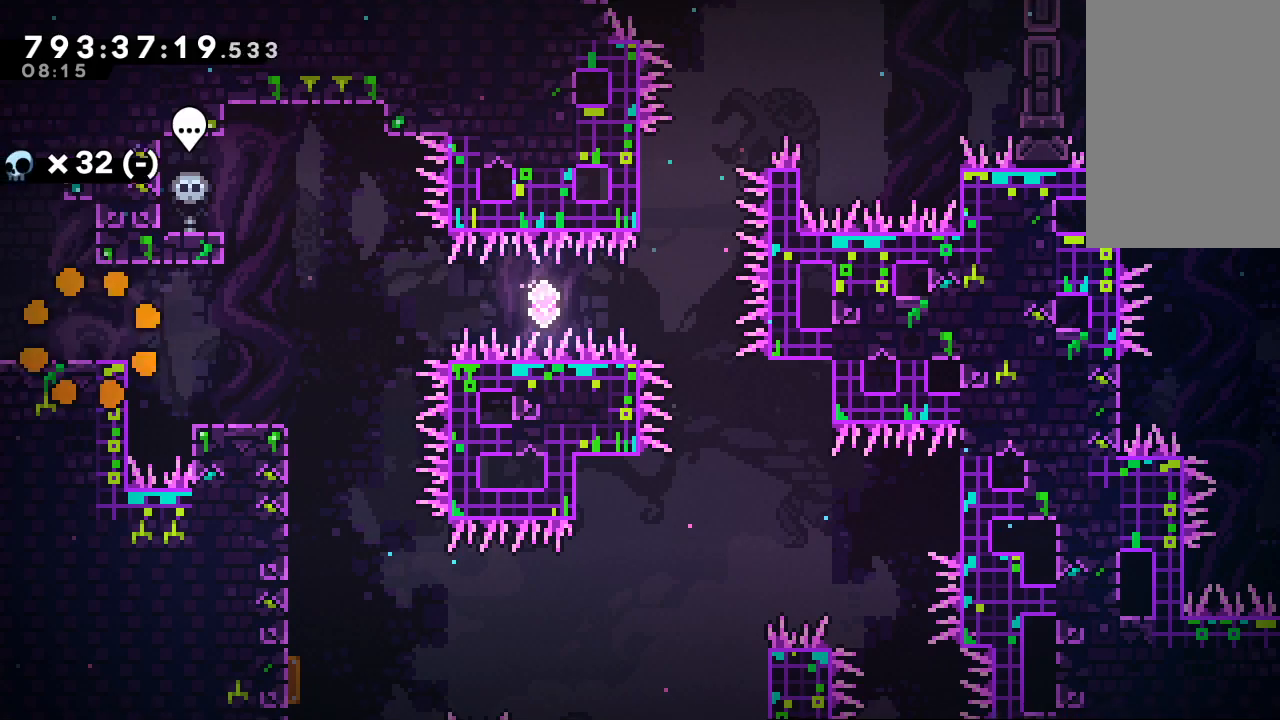
Gameplay with keyboard; each line is a JSON object with the keys held at the frame after it. "events" lists presses ("down") and releases ("up") of "c", "d", "down", "left", "right", "s", "up", "x" and "z" between this image and that frame as [ms after this image, input, new state], when the widget could be followed in between. No other keys are recorded. Mouse input is not recorded.
{"keys": ["right"], "events": [[300, "right", "down"]]}
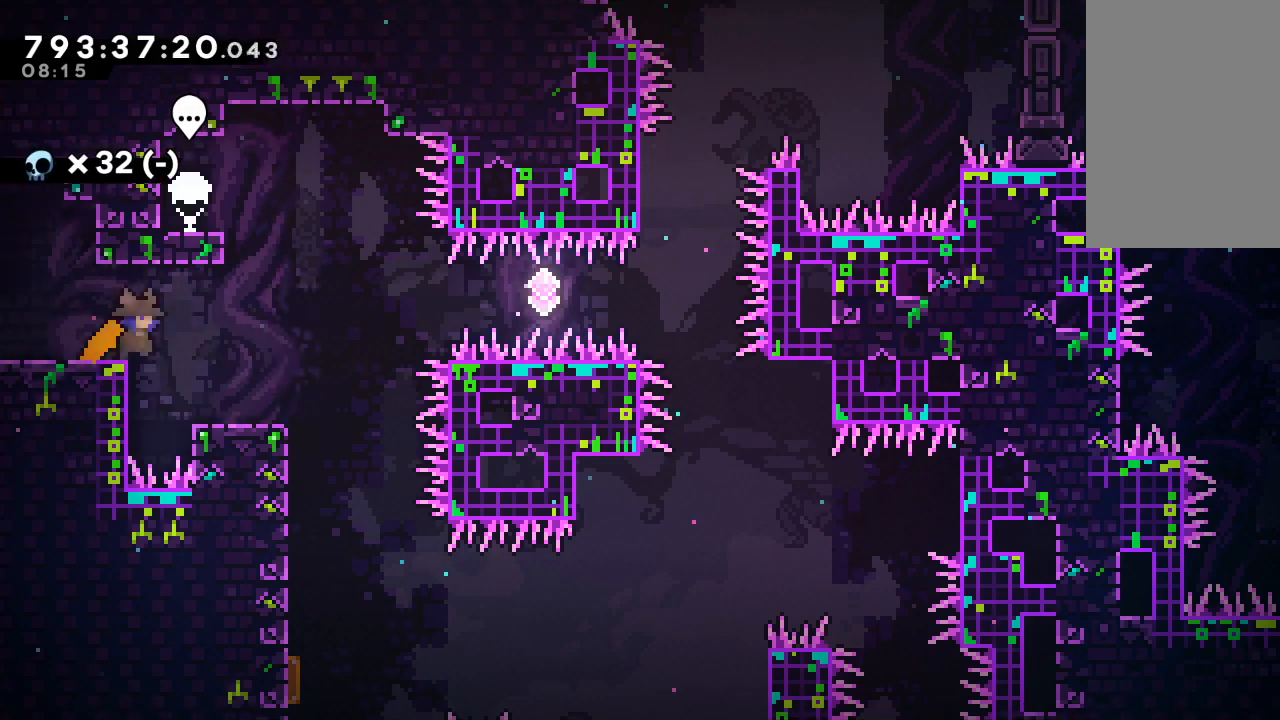
{"keys": ["right", "x"], "events": [[467, "x", "down"]]}
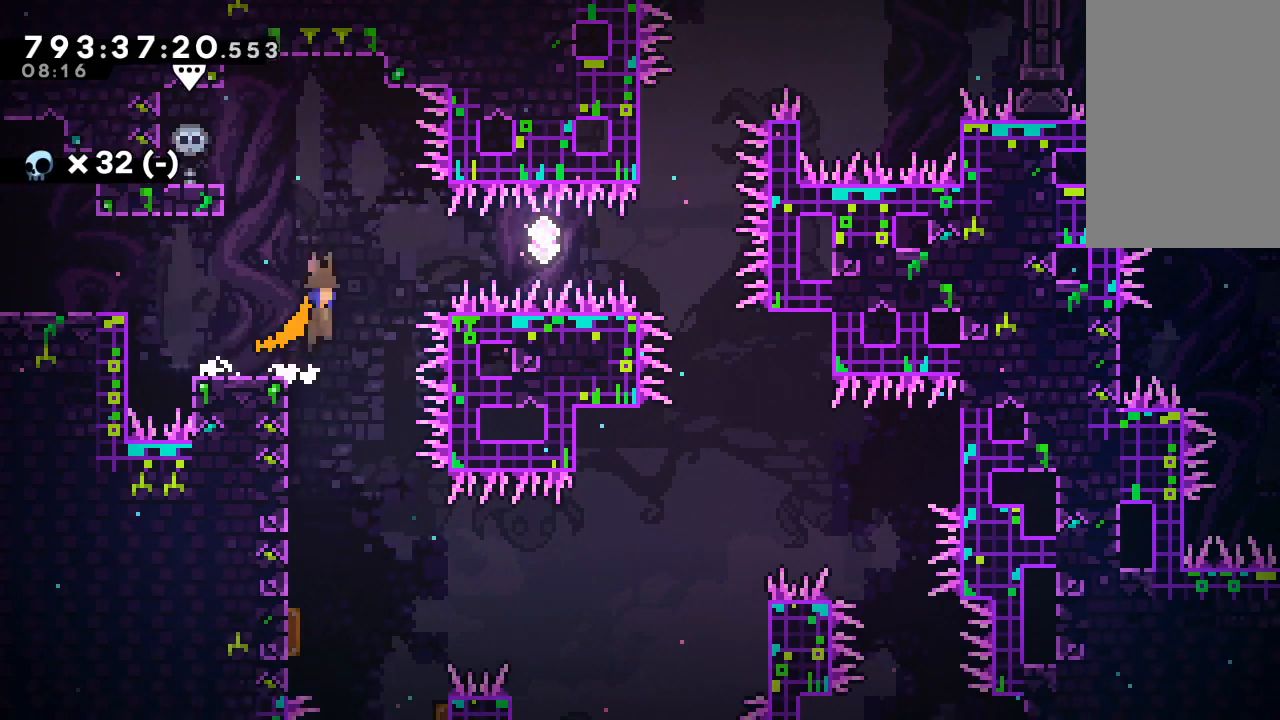
{"keys": ["right"], "events": [[300, "x", "up"], [333, "c", "down"], [367, "c", "up"]]}
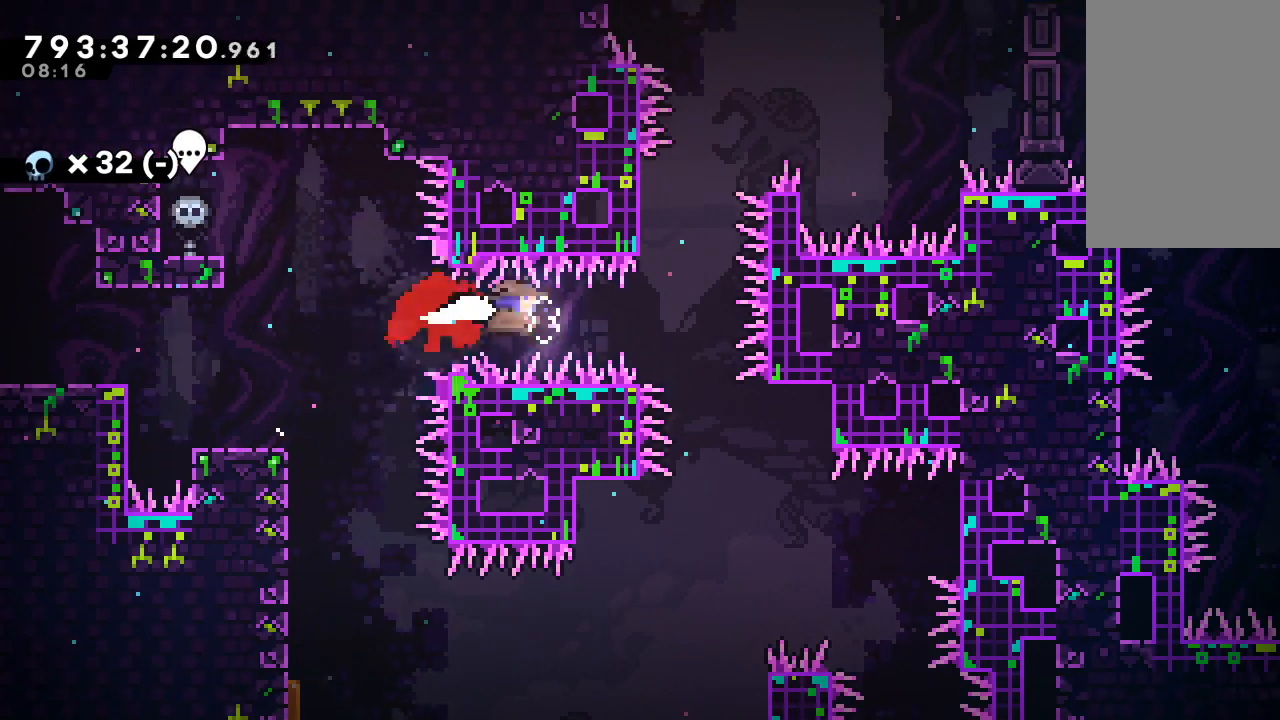
{"keys": ["right"], "events": [[200, "right", "up"], [300, "right", "down"]]}
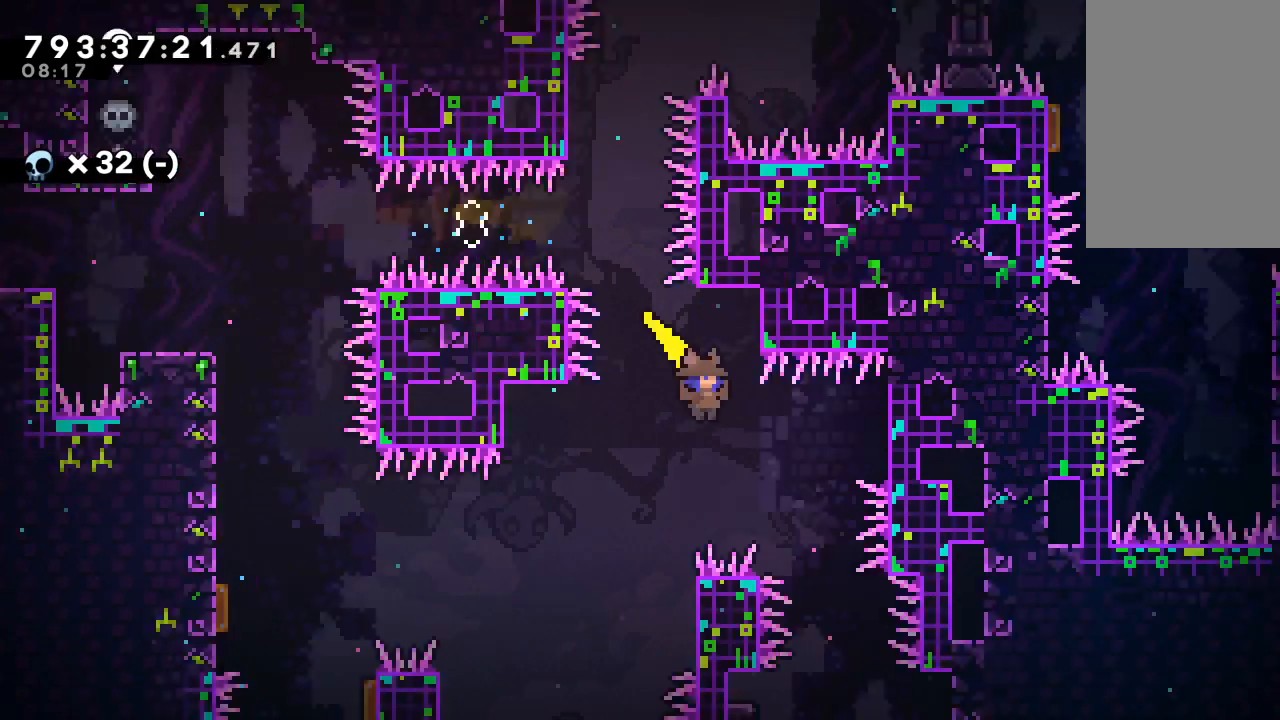
{"keys": ["c", "left"]}
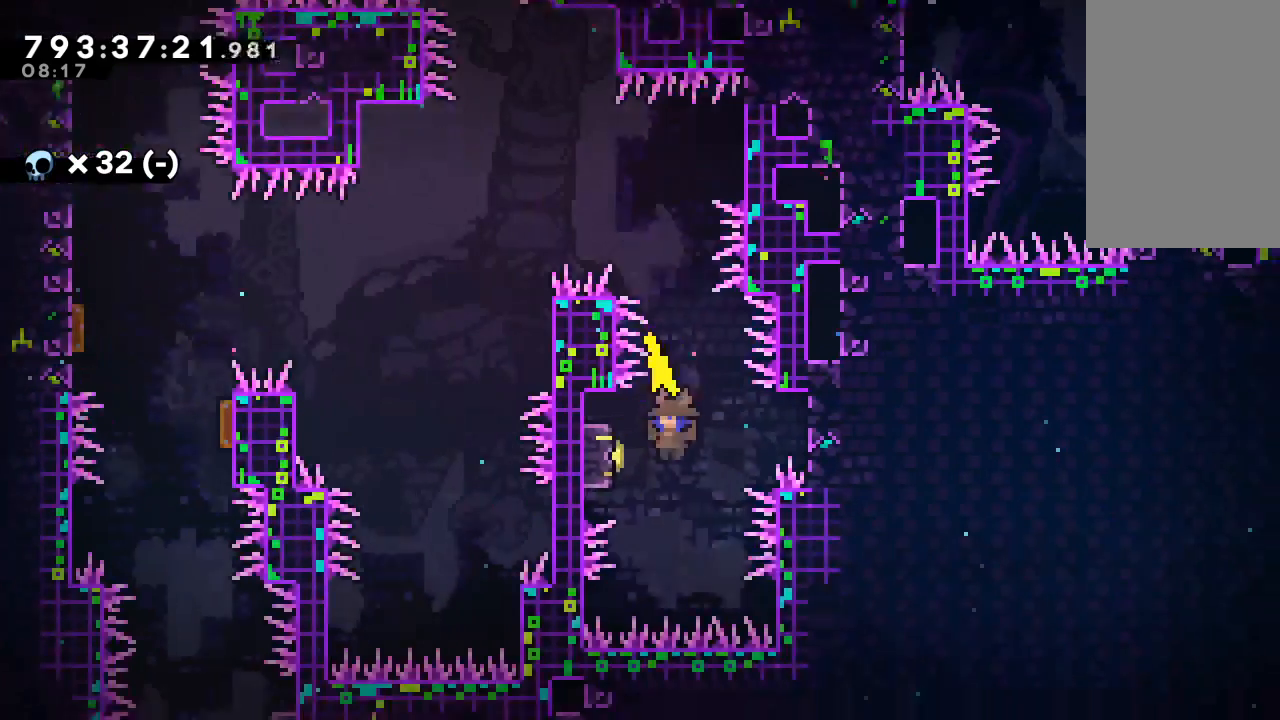
{"keys": ["up", "z"]}
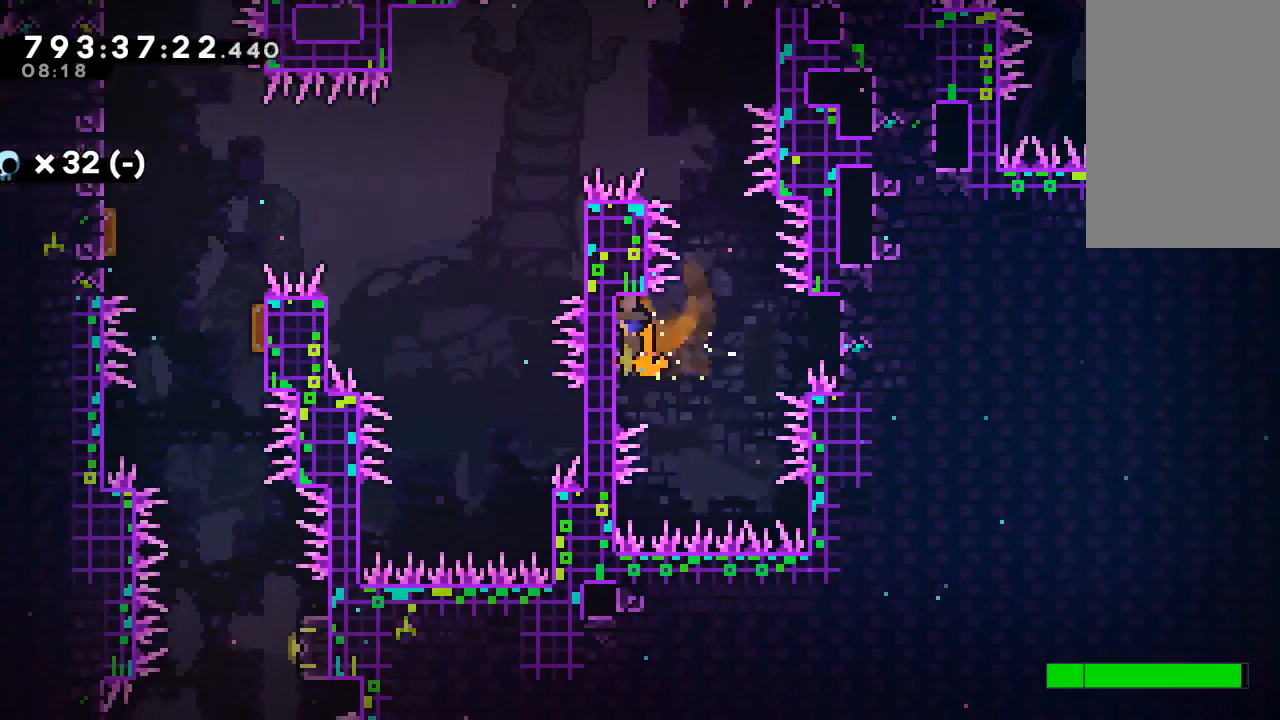
{"keys": ["right", "x"], "events": [[133, "up", "up"], [200, "z", "up"], [300, "x", "down"], [500, "right", "down"]]}
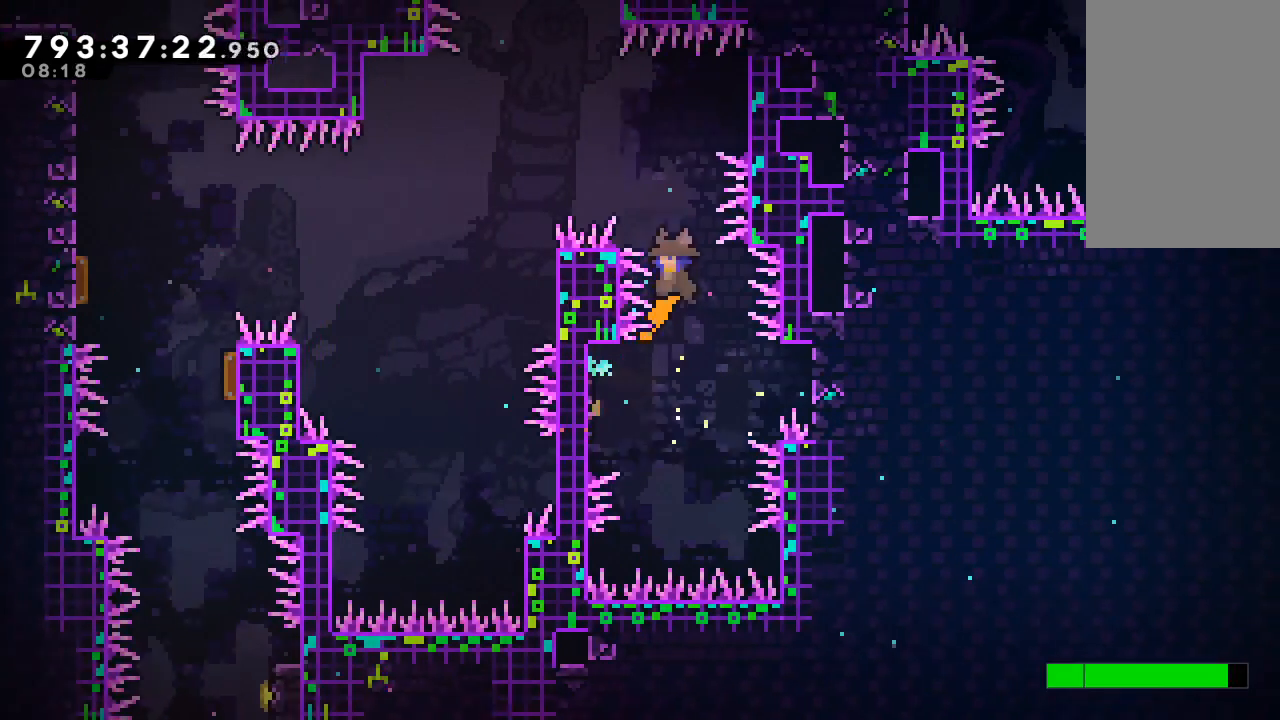
{"keys": ["left"]}
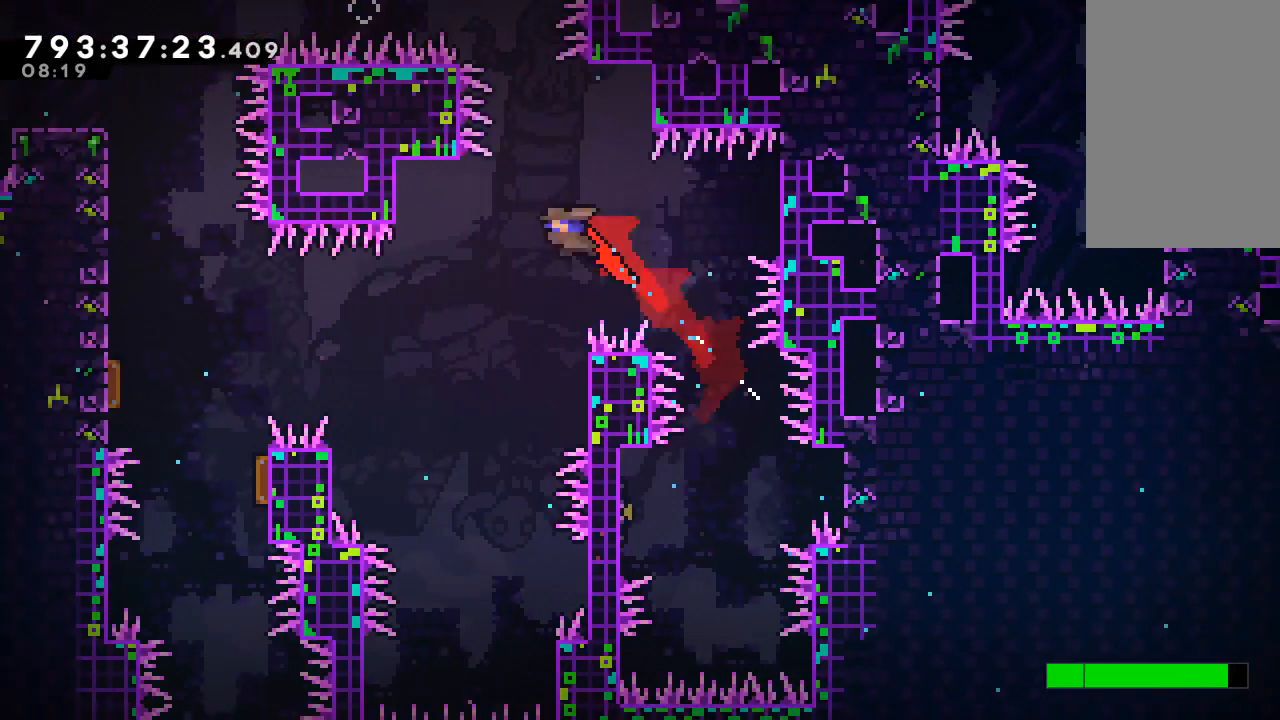
{"keys": ["z"], "events": [[33, "left", "up"], [233, "right", "down"], [233, "z", "down"], [500, "right", "up"]]}